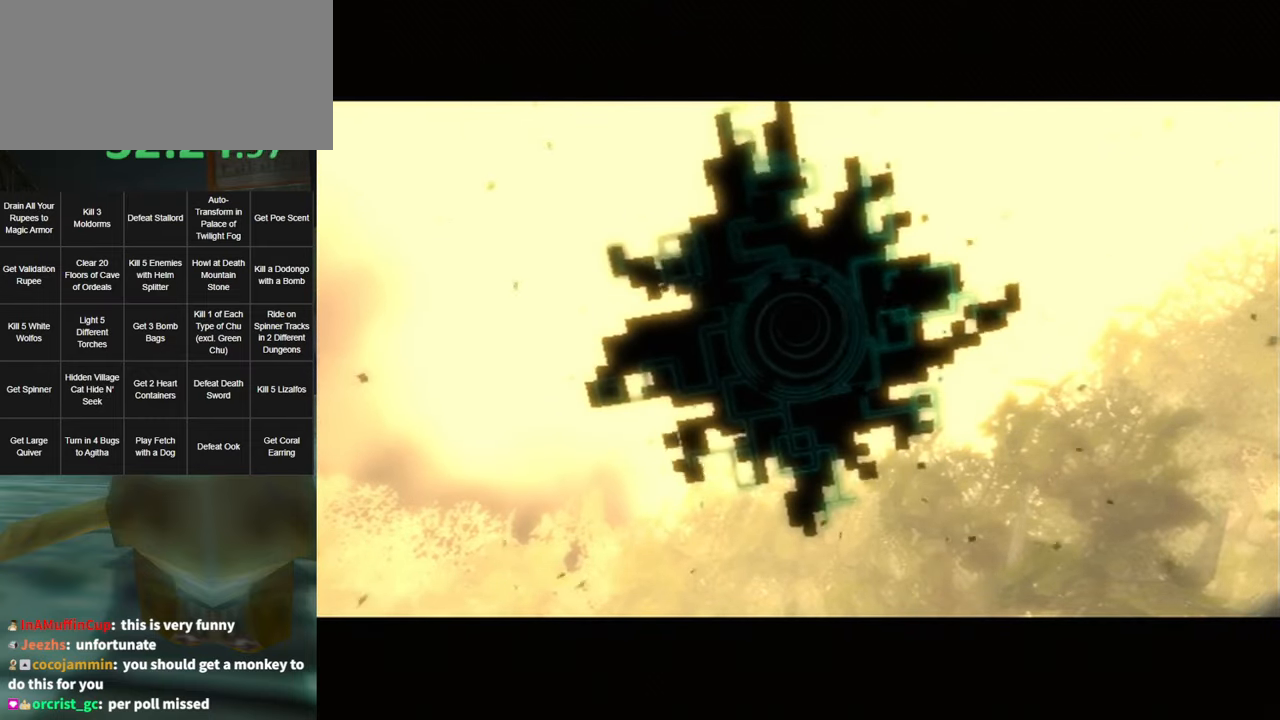
Gameplay with a controller (Nintendo layout); each line is a JSON object with the inputs held at the frame after it. "events" lists button and stick changes between this image and that frame as [ms after this image, input, new state], when the widget could be followed in between. Not read: L3 R3.
{"buttons": [], "left_stick": "up", "right_stick": "center", "events": [[500, "left_stick", "up"]]}
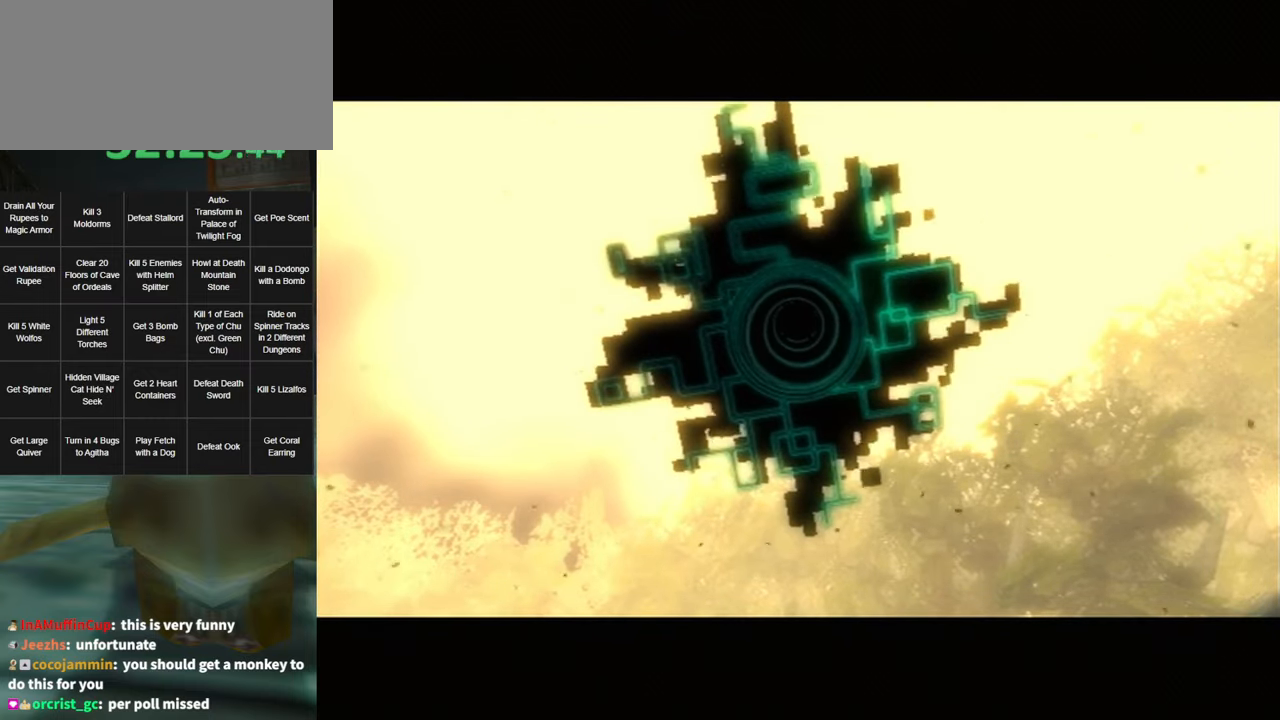
{"buttons": [], "left_stick": "up", "right_stick": "center", "events": []}
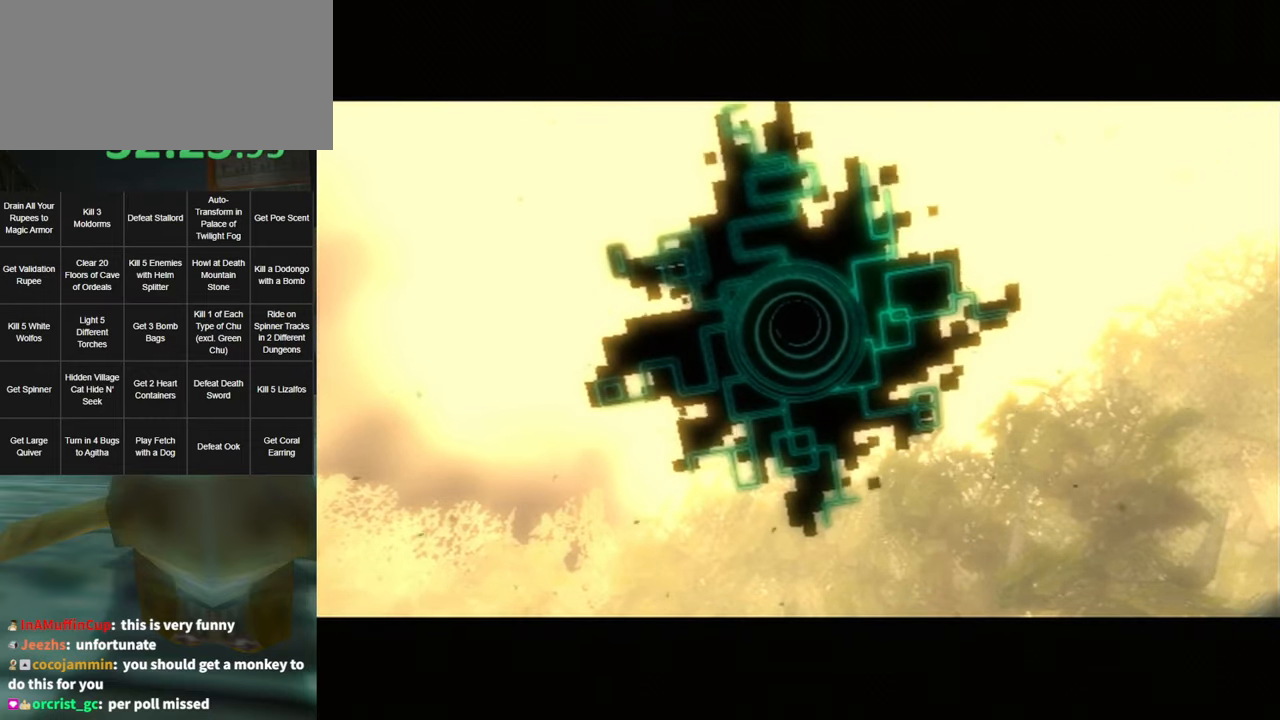
{"buttons": ["A"], "left_stick": "up", "right_stick": "center", "events": [[167, "A", "down"], [183, "A", "up"], [283, "A", "down"], [383, "A", "up"], [483, "A", "down"]]}
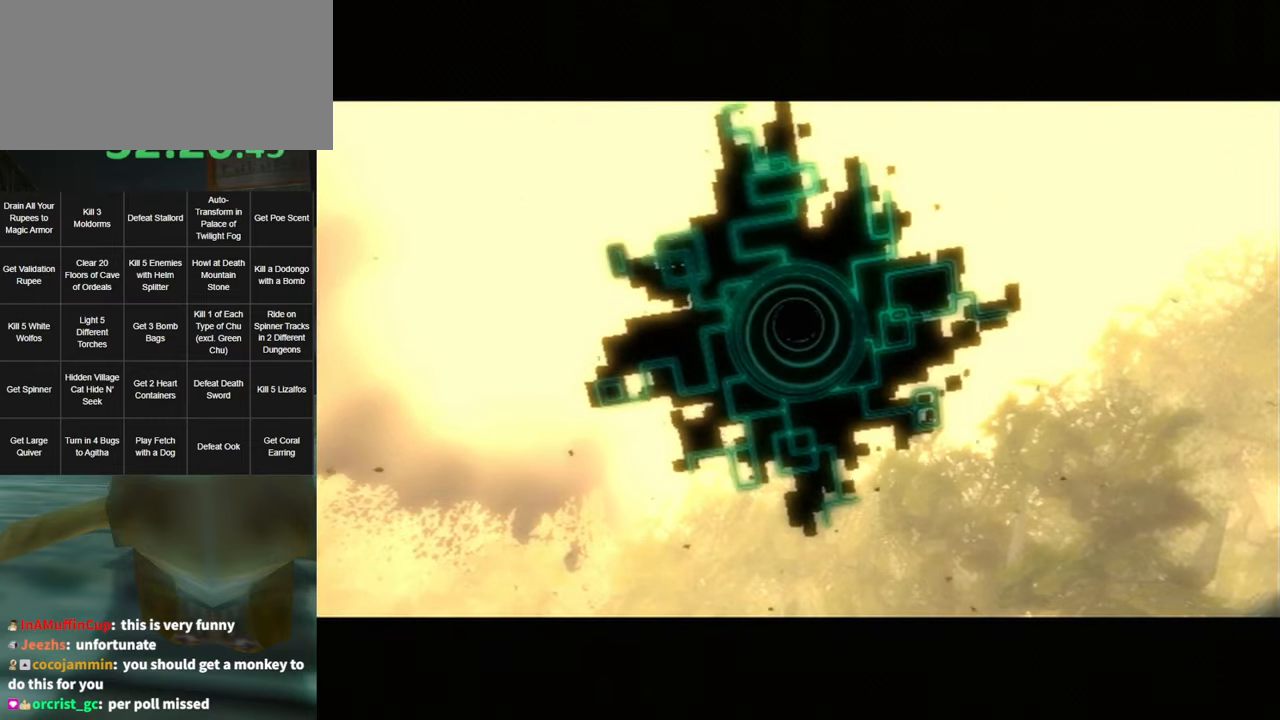
{"buttons": [], "left_stick": "up", "right_stick": "center", "events": [[33, "A", "up"], [117, "A", "down"], [184, "A", "up"], [284, "A", "down"], [350, "A", "up"], [450, "A", "down"], [467, "A", "up"]]}
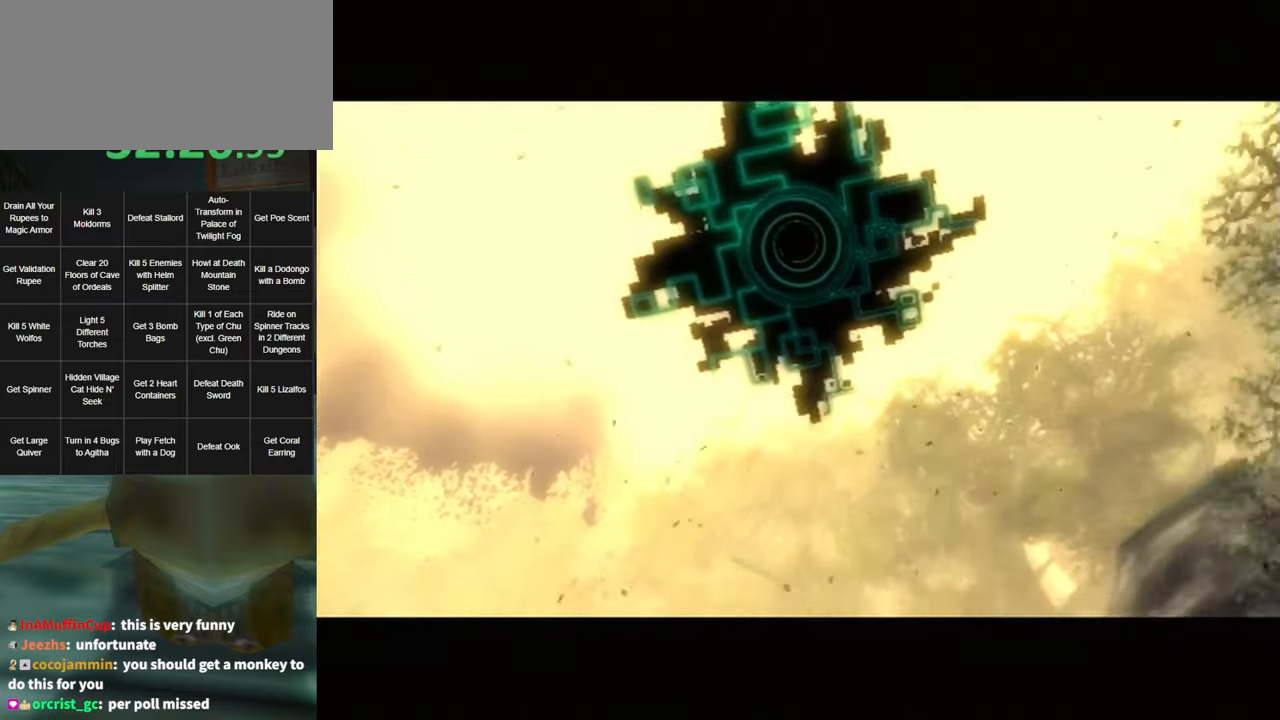
{"buttons": [], "left_stick": "up", "right_stick": "center", "events": [[67, "A", "down"], [100, "A", "up"], [184, "A", "down"], [250, "A", "up"], [317, "A", "down"], [350, "A", "up"], [434, "A", "down"], [500, "A", "up"]]}
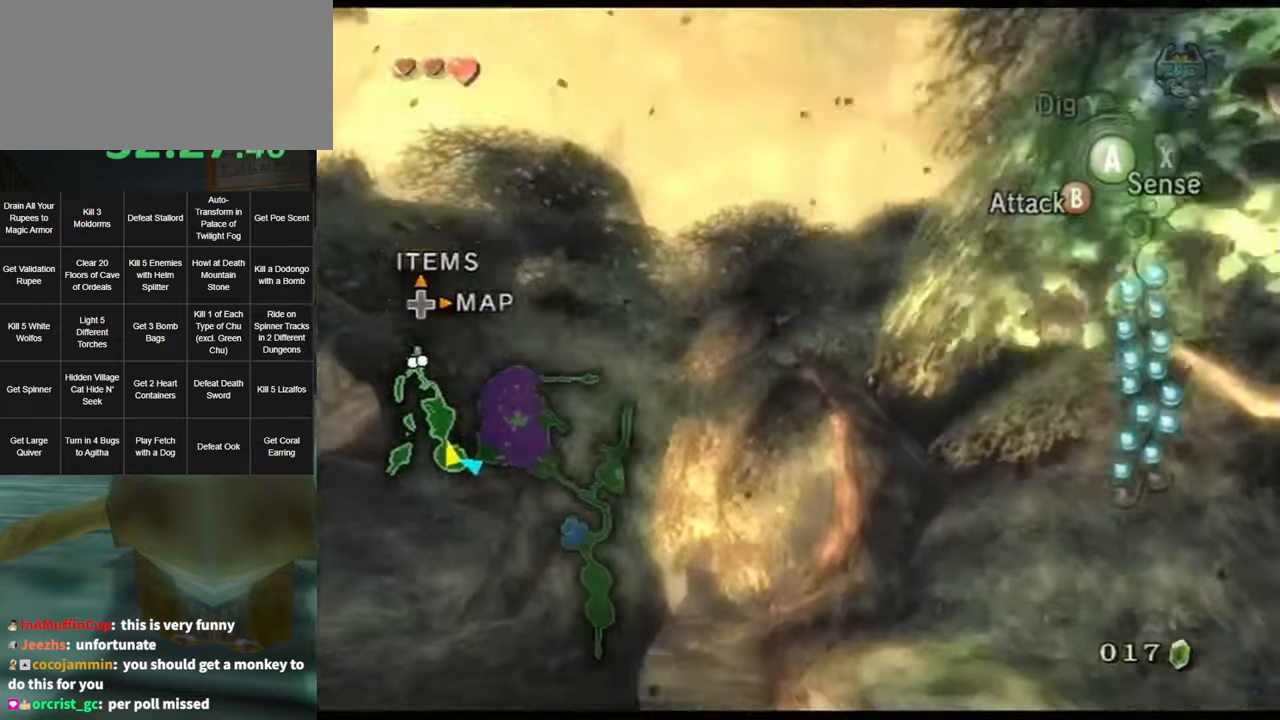
{"buttons": [], "left_stick": "up", "right_stick": "center", "events": [[67, "A", "down"], [100, "A", "up"]]}
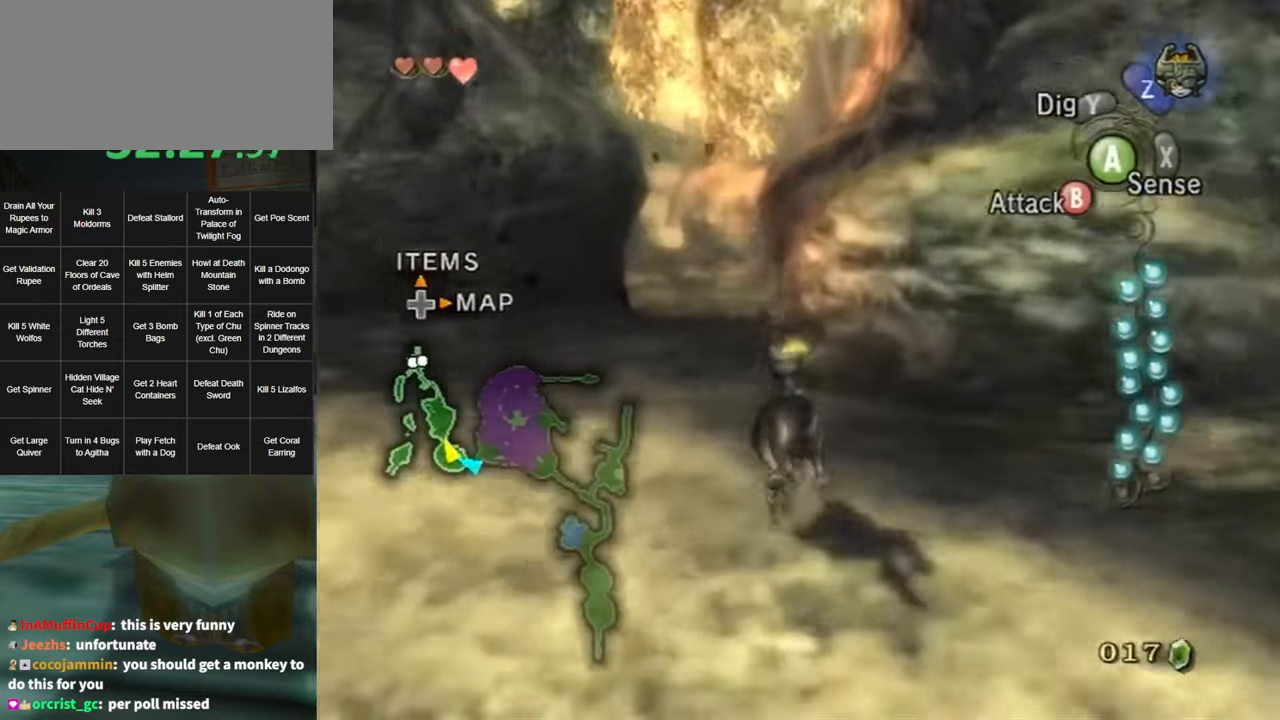
{"buttons": [], "left_stick": "up", "right_stick": "center", "events": []}
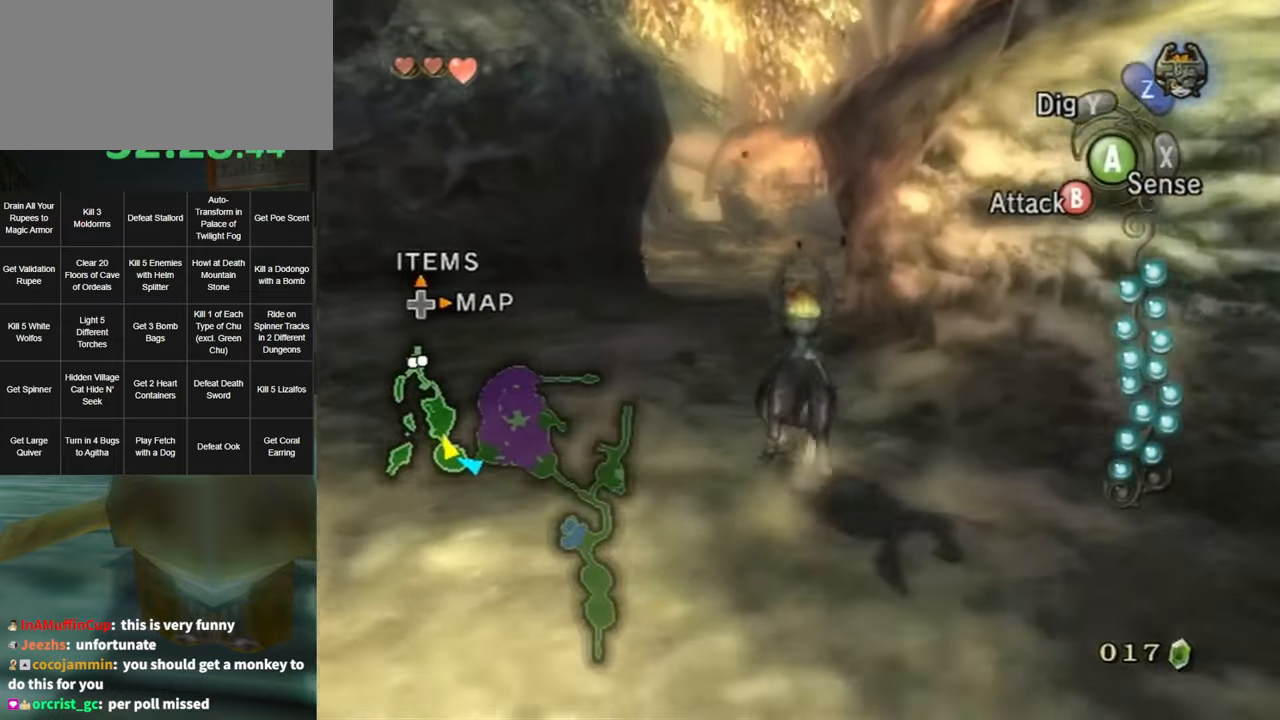
{"buttons": [], "left_stick": "up", "right_stick": "center", "events": [[184, "right_stick", "down"], [317, "right_stick", "center"]]}
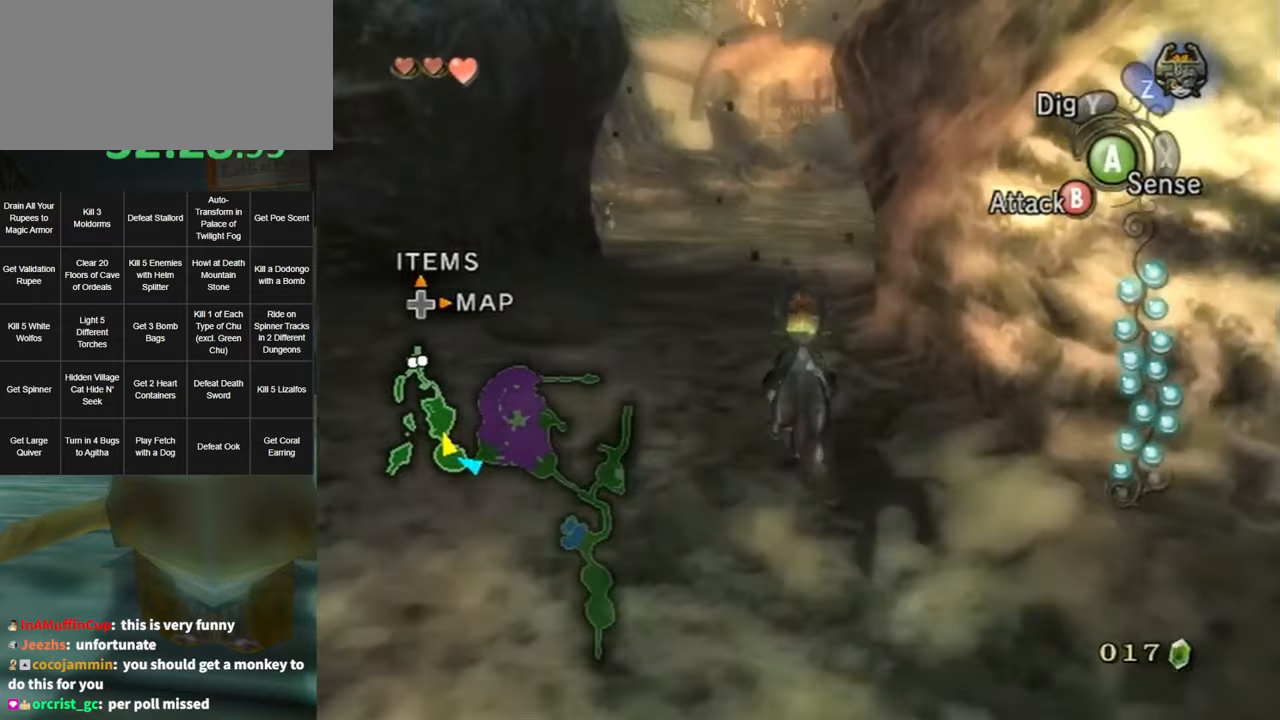
{"buttons": ["A"], "left_stick": "up", "right_stick": "center", "events": [[167, "A", "down"], [217, "A", "up"], [317, "A", "down"], [400, "A", "up"], [500, "A", "down"]]}
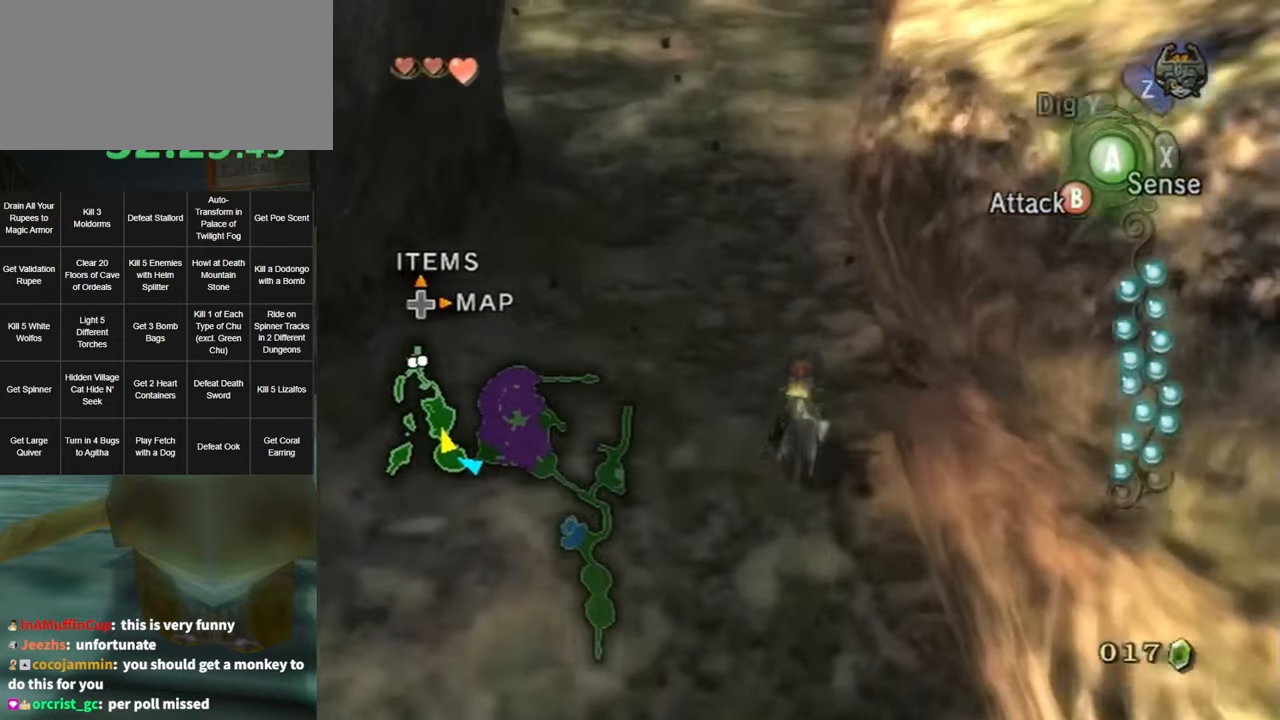
{"buttons": [], "left_stick": "up", "right_stick": "center", "events": [[34, "A", "up"], [167, "A", "down"], [200, "A", "up"], [284, "A", "down"], [384, "A", "up"], [434, "A", "down"], [500, "A", "up"]]}
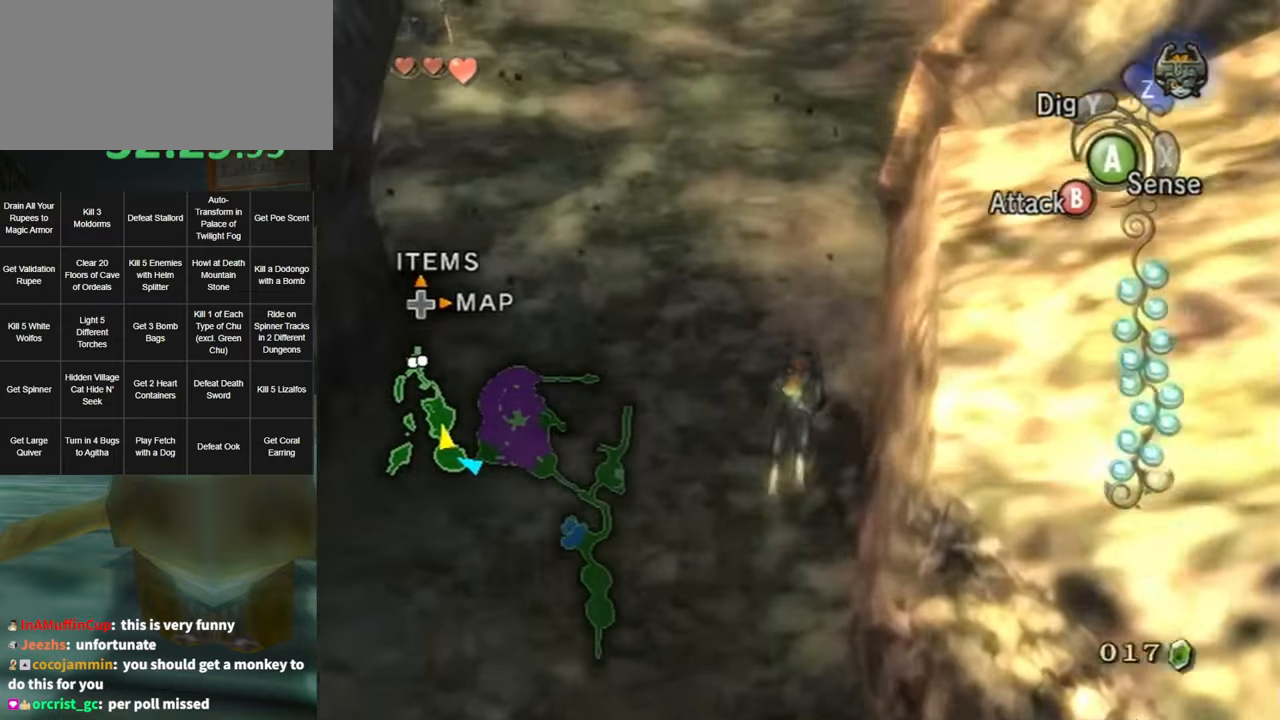
{"buttons": [], "left_stick": "up", "right_stick": "up", "events": [[134, "A", "down"], [150, "A", "up"], [500, "right_stick", "up"]]}
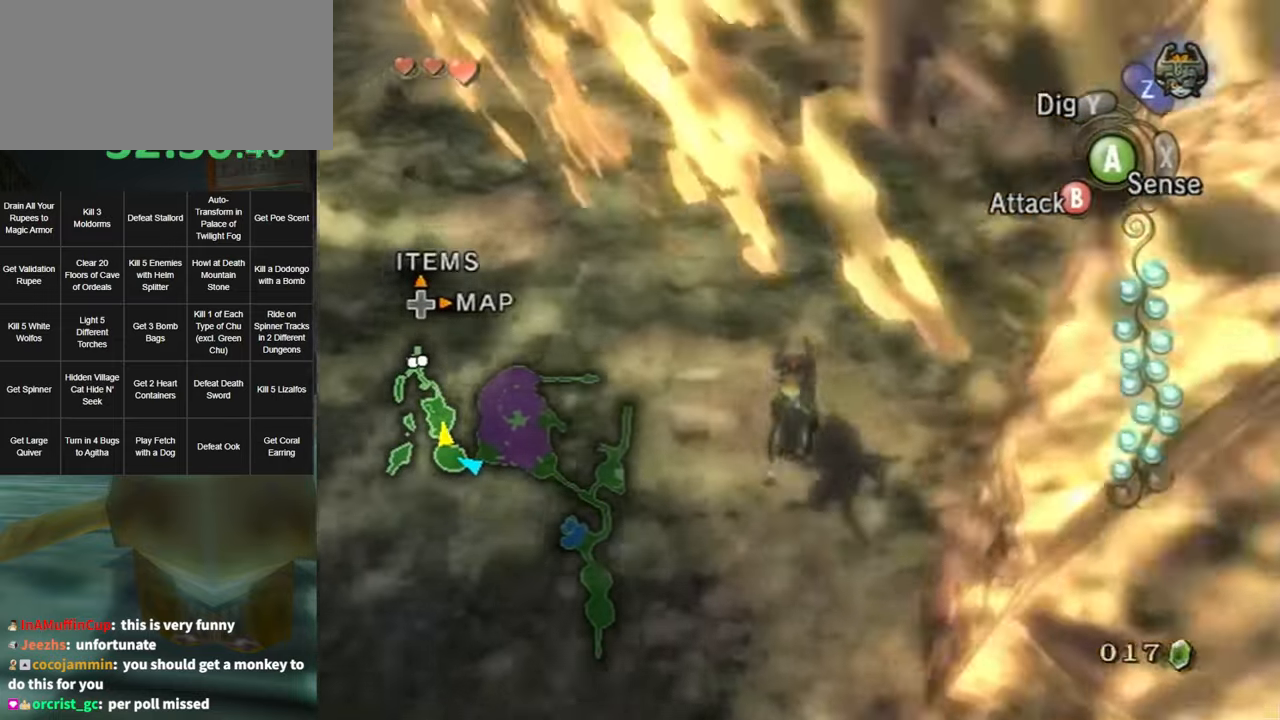
{"buttons": ["A"], "left_stick": "up", "right_stick": "center", "events": [[117, "right_stick", "center"], [484, "A", "down"]]}
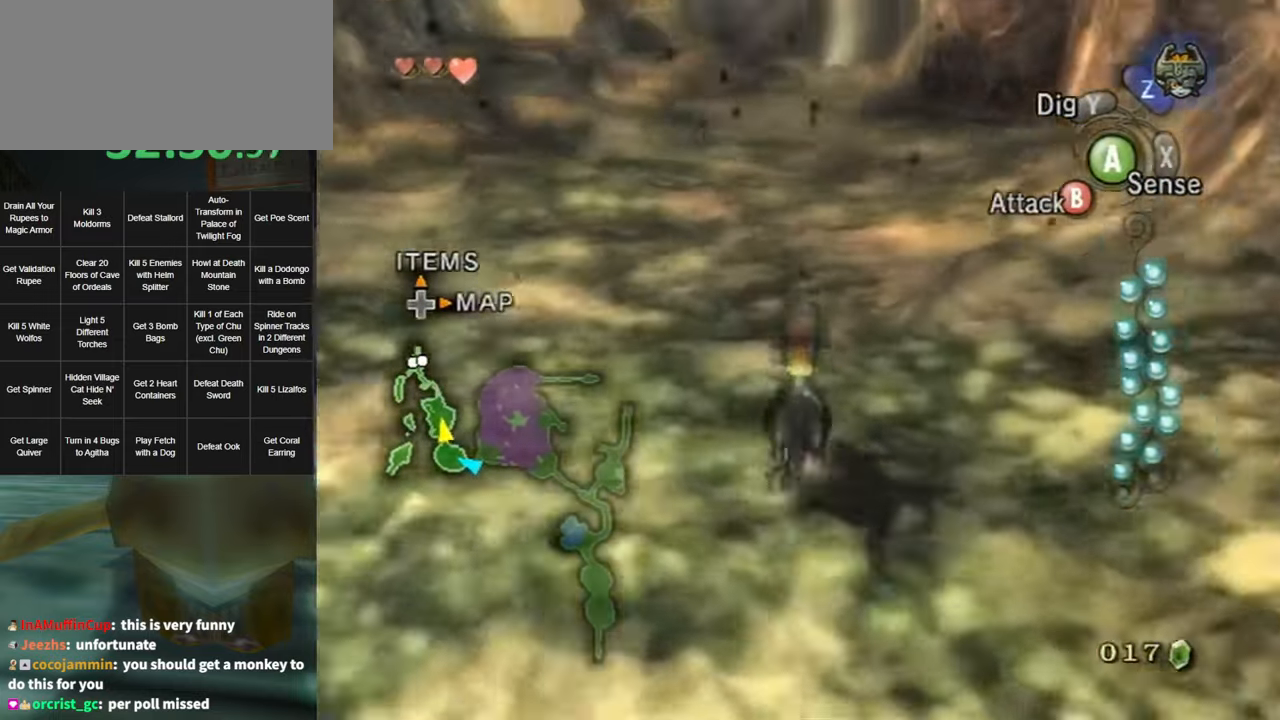
{"buttons": [], "left_stick": "up", "right_stick": "center", "events": [[34, "A", "up"], [134, "A", "down"], [200, "A", "up"], [250, "A", "down"], [334, "A", "up"], [434, "A", "down"], [467, "A", "up"]]}
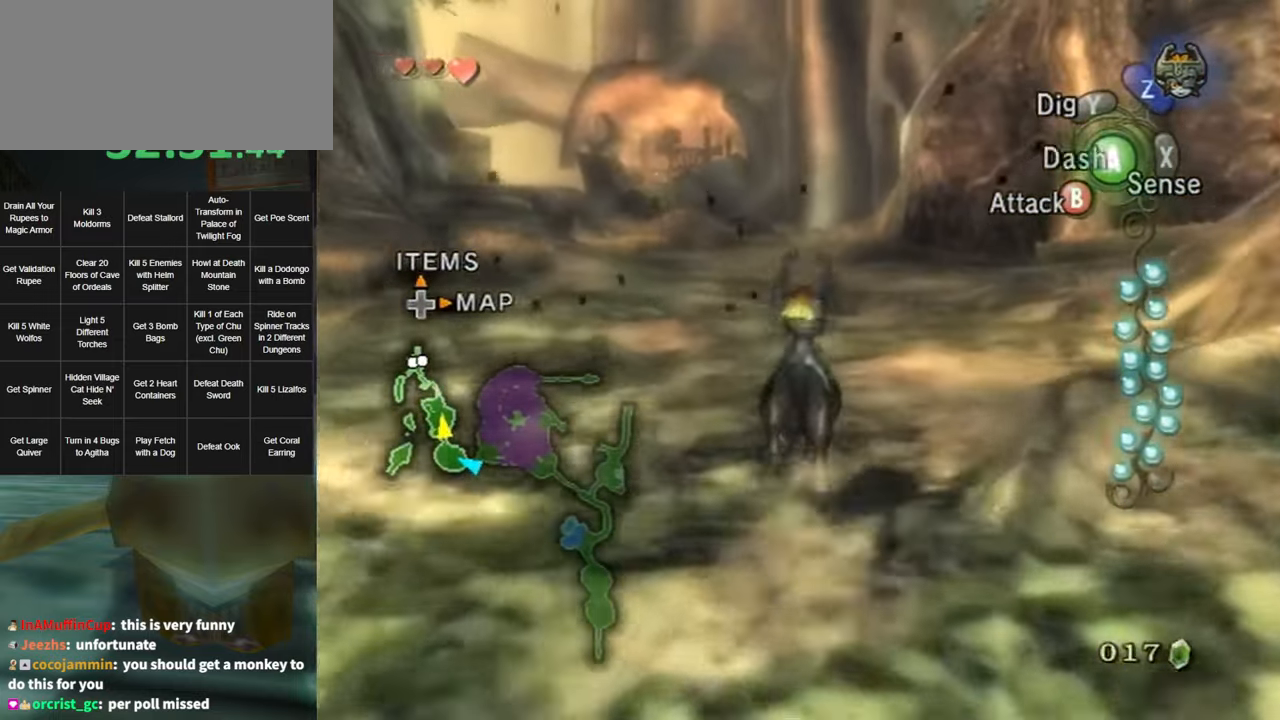
{"buttons": [], "left_stick": "up", "right_stick": "down", "events": [[67, "A", "down"], [100, "A", "up"], [200, "A", "down"], [250, "A", "up"], [500, "right_stick", "down"]]}
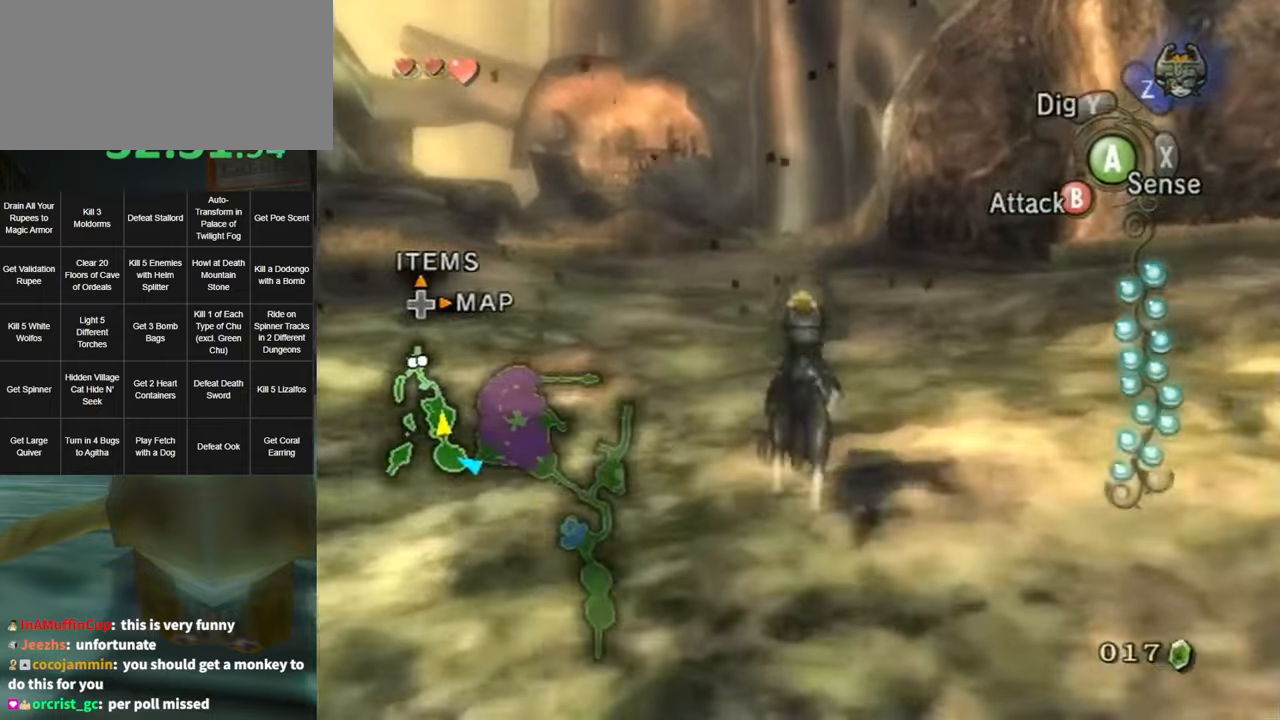
{"buttons": [], "left_stick": "up", "right_stick": "center", "events": [[150, "right_stick", "center"]]}
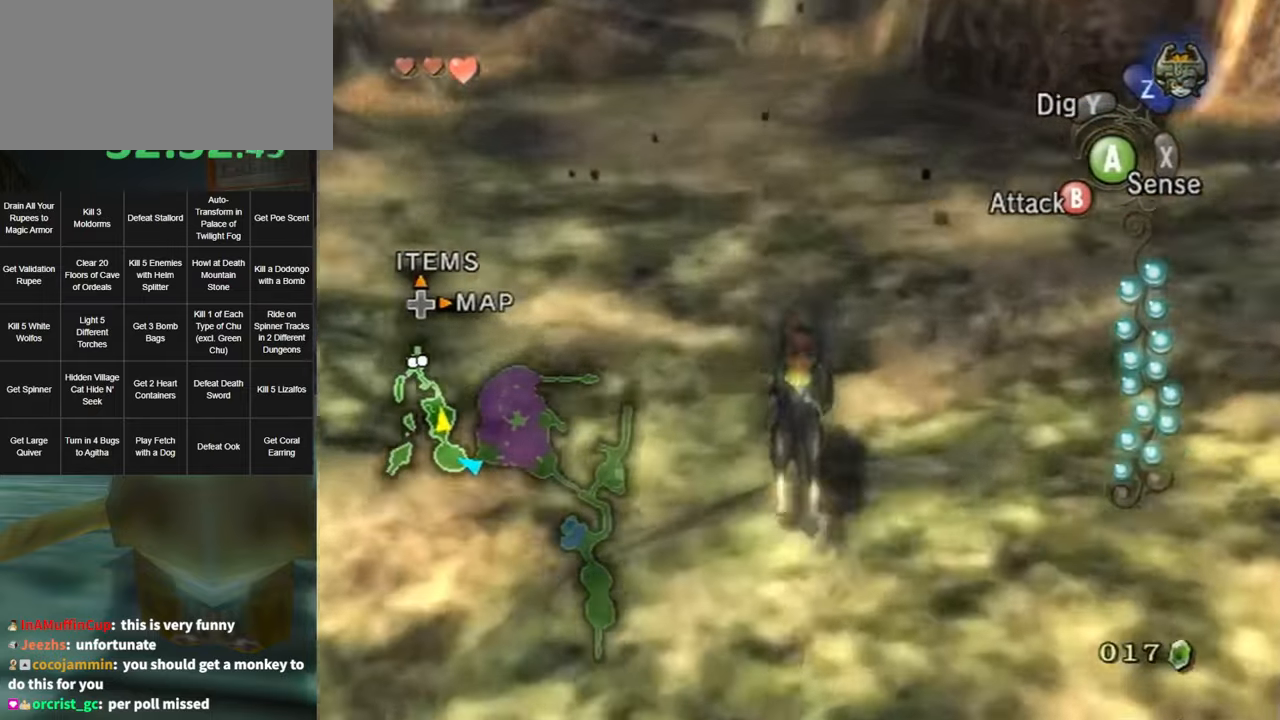
{"buttons": [], "left_stick": "up", "right_stick": "center", "events": []}
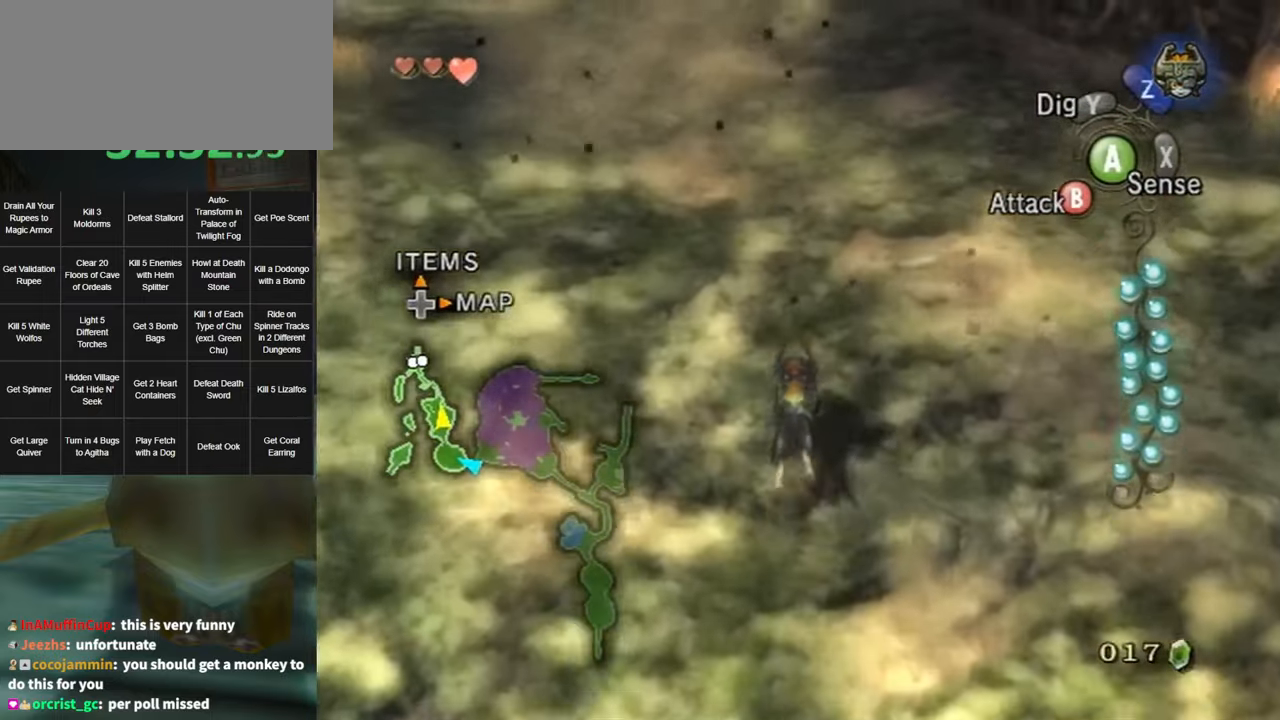
{"buttons": ["A"], "left_stick": "up", "right_stick": "center", "events": [[250, "A", "down"], [350, "A", "up"], [433, "A", "down"]]}
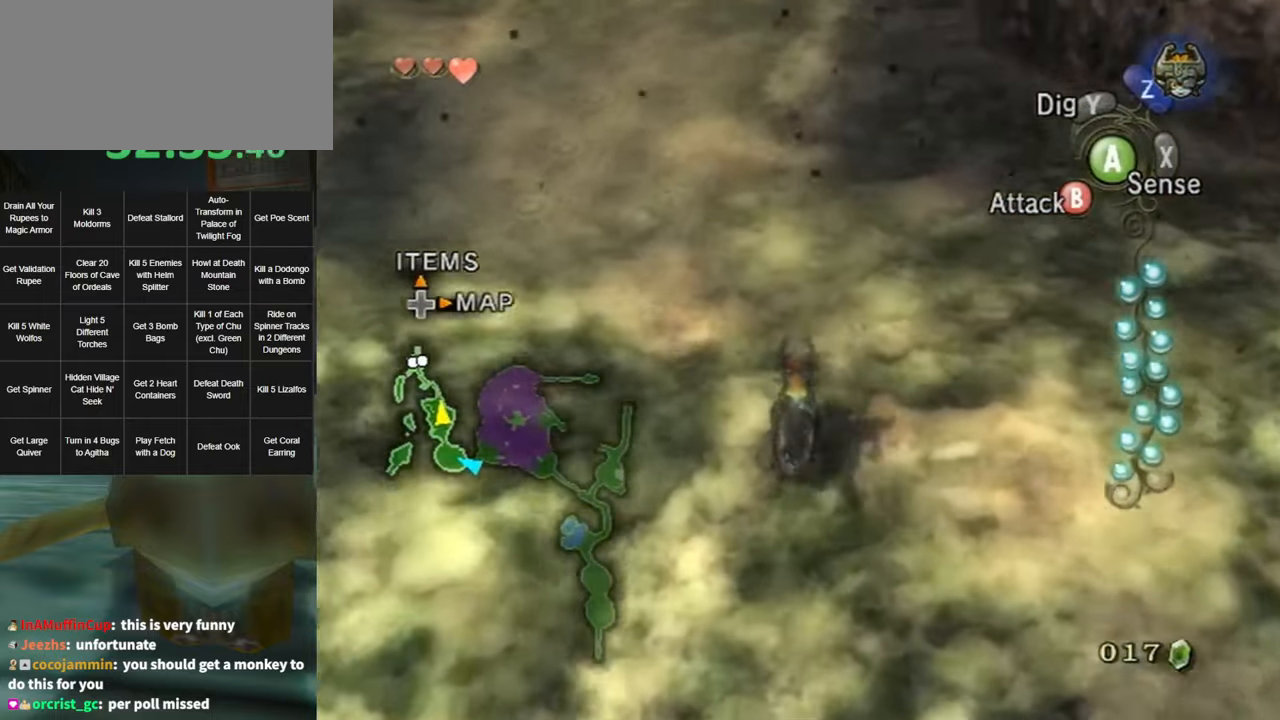
{"buttons": [], "left_stick": "up", "right_stick": "center", "events": [[33, "A", "up"], [100, "A", "down"], [150, "A", "up"], [216, "A", "down"], [316, "A", "up"], [383, "A", "down"], [466, "A", "up"]]}
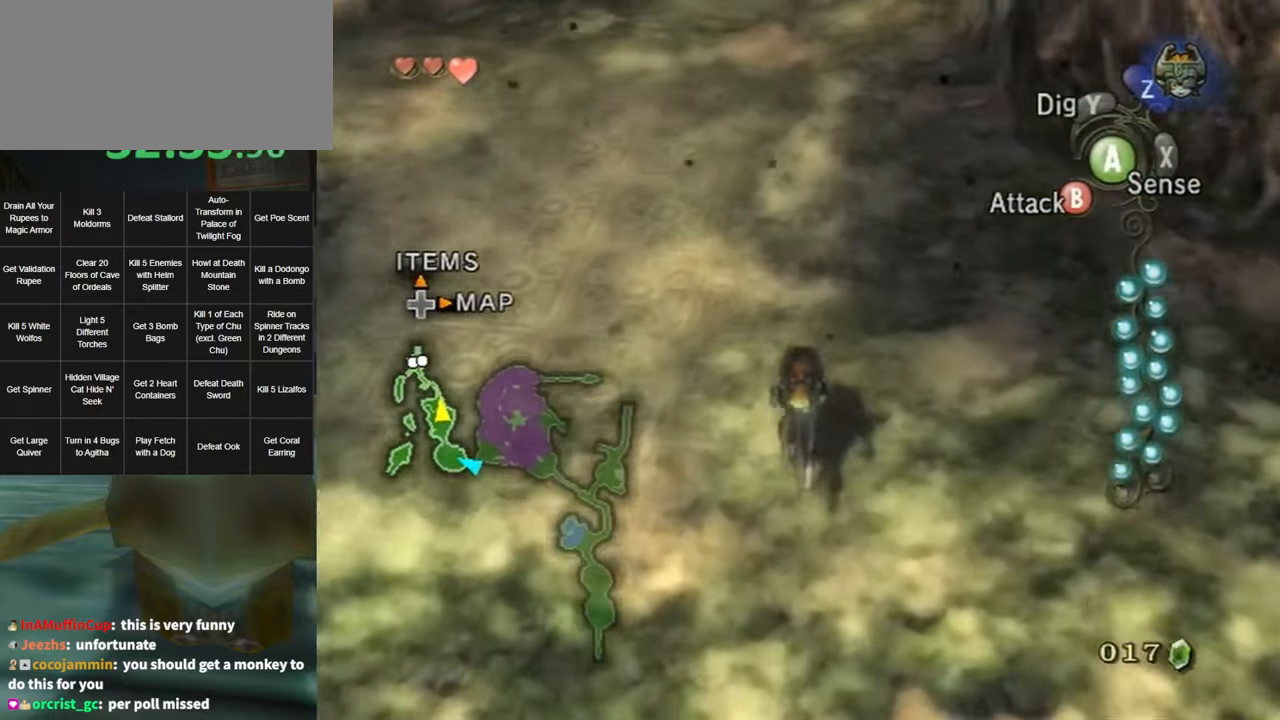
{"buttons": [], "left_stick": "up", "right_stick": "center", "events": []}
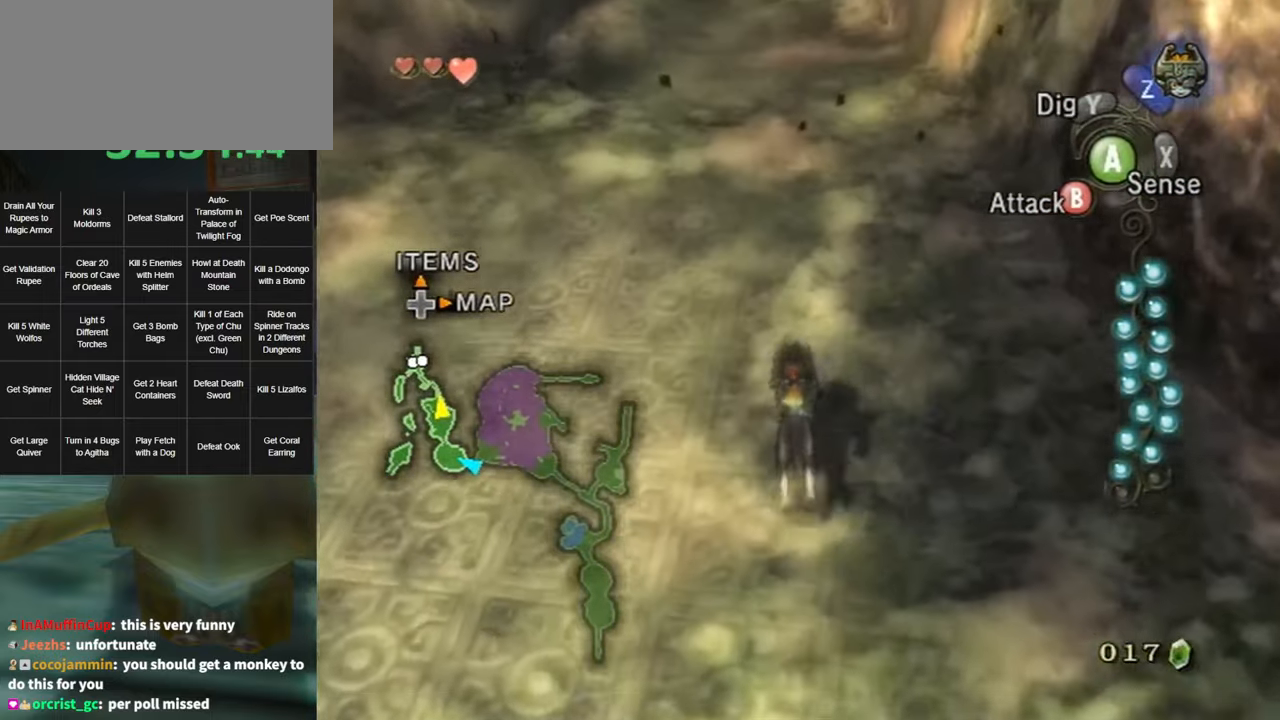
{"buttons": [], "left_stick": "up", "right_stick": "center", "events": []}
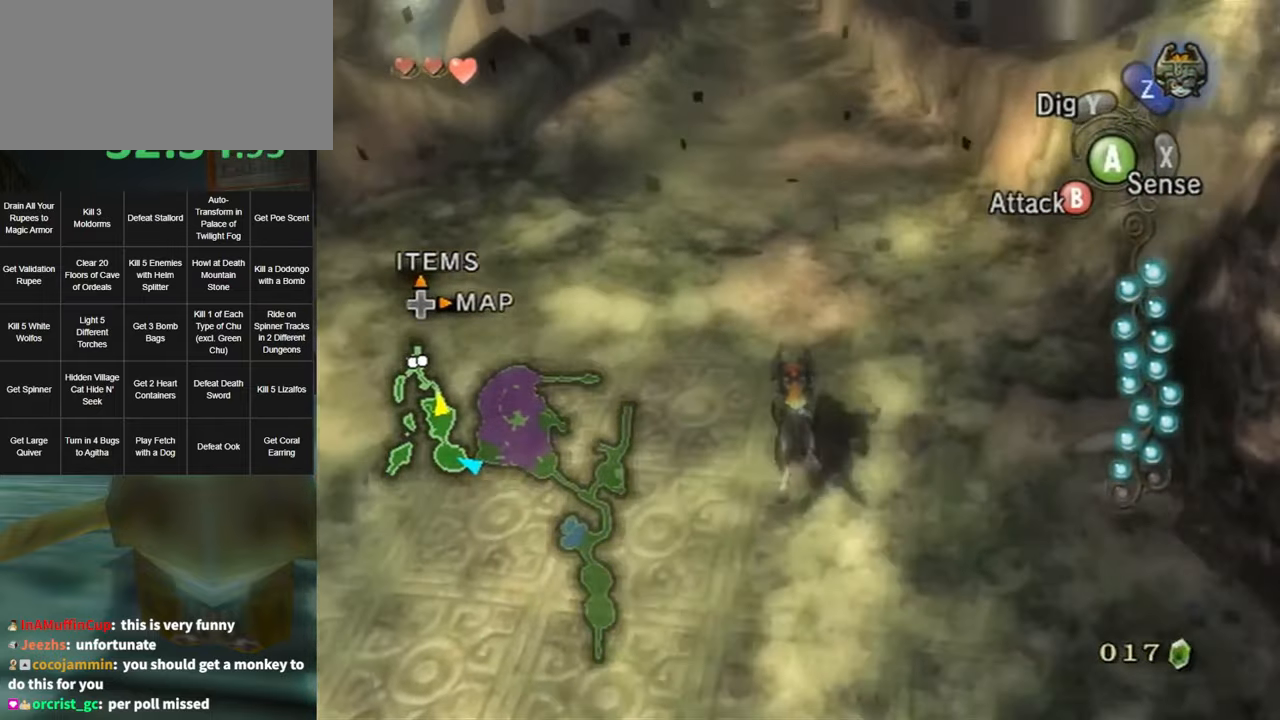
{"buttons": [], "left_stick": "up", "right_stick": "center", "events": [[66, "A", "down"], [200, "A", "up"], [250, "A", "down"], [350, "A", "up"], [400, "A", "down"], [466, "A", "up"]]}
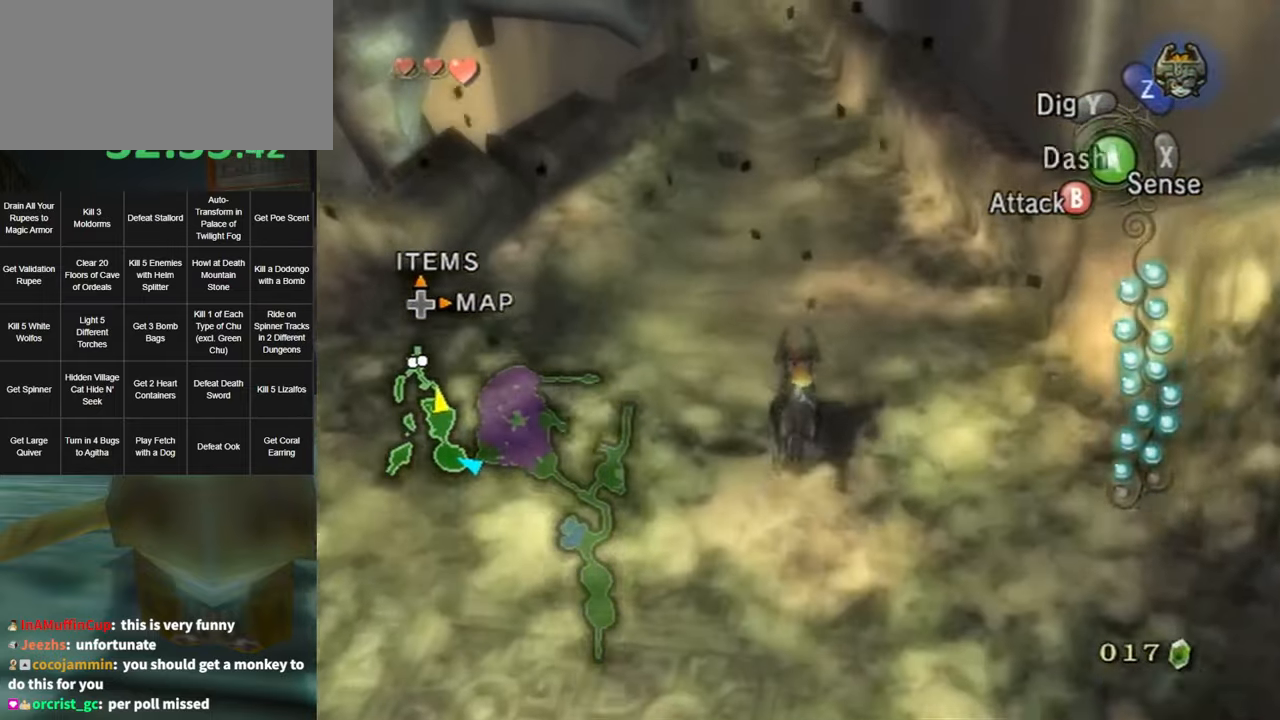
{"buttons": [], "left_stick": "up", "right_stick": "center", "events": [[66, "A", "down"], [133, "A", "up"], [233, "A", "down"], [283, "A", "up"], [366, "A", "down"], [433, "A", "up"]]}
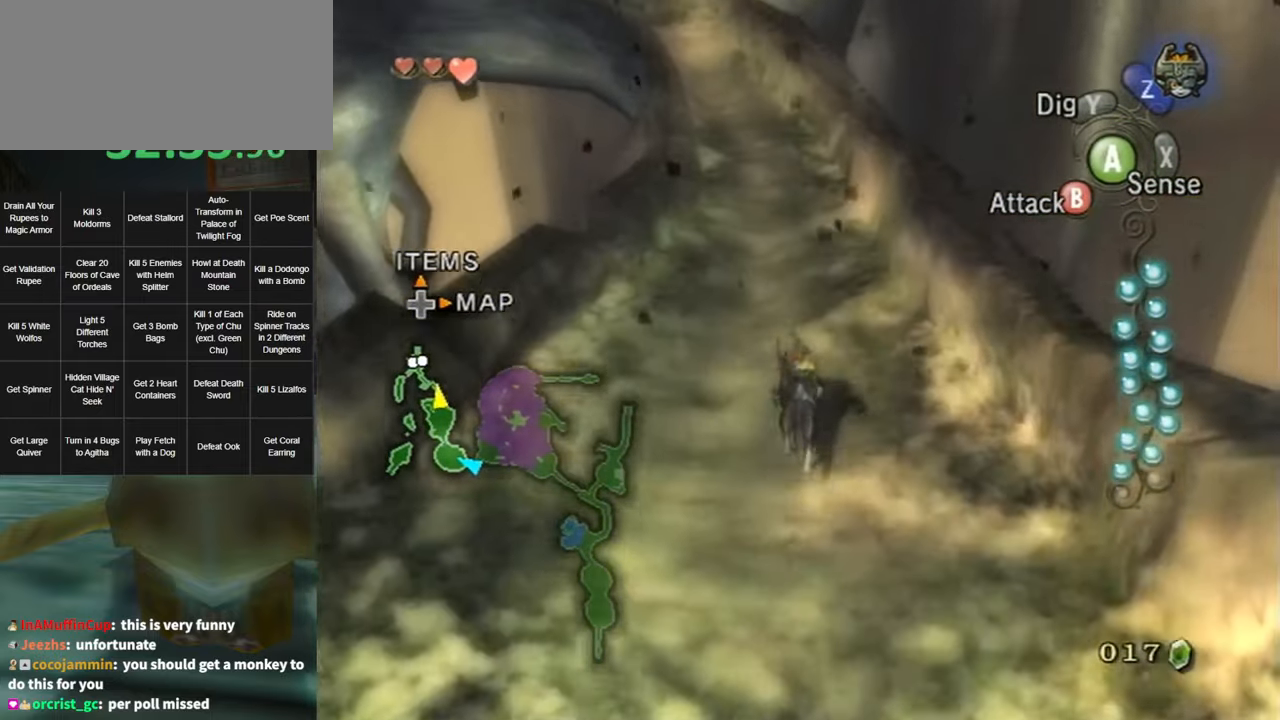
{"buttons": [], "left_stick": "up", "right_stick": "center", "events": []}